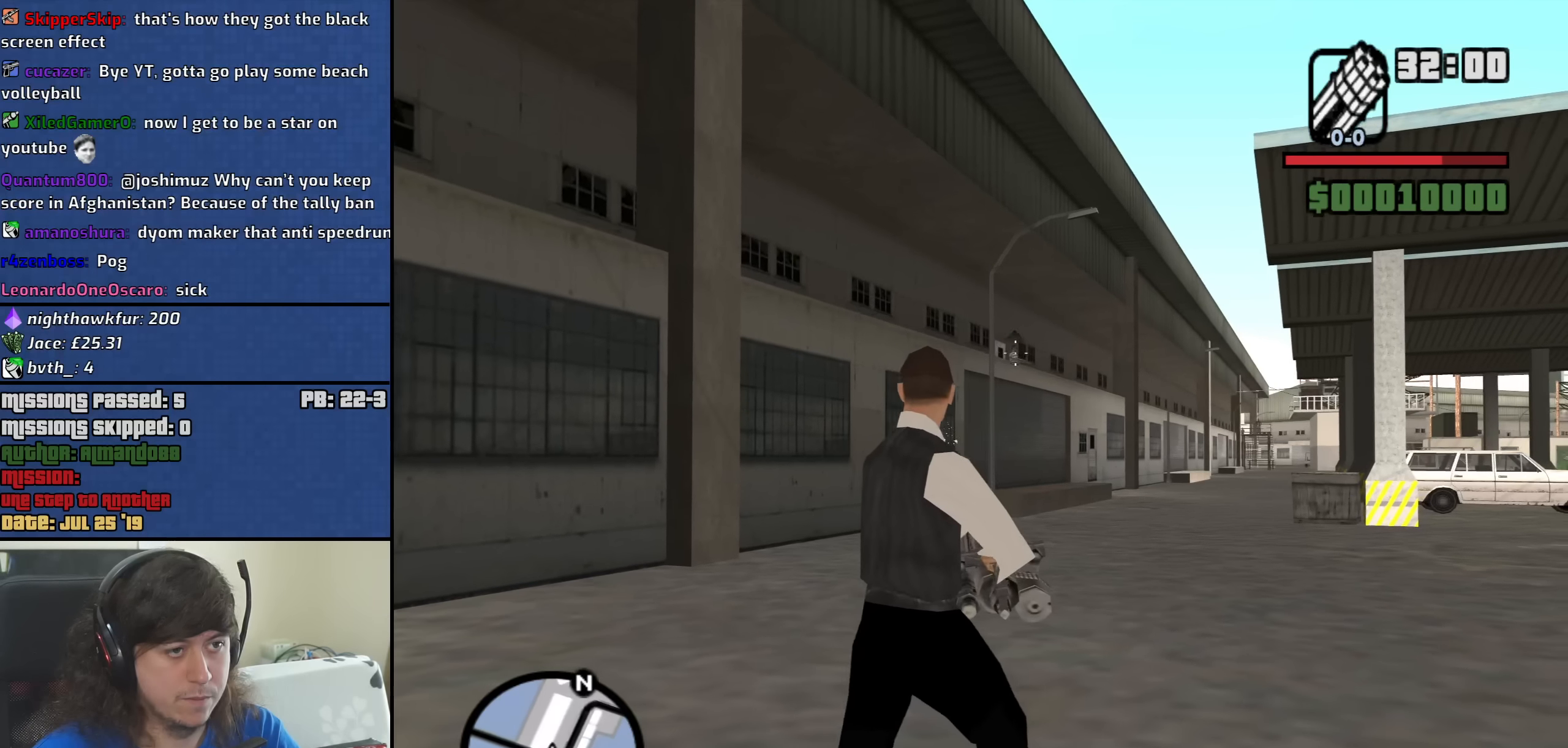
Gameplay with keyboard and mouse; each line is a JSON object with the keys and mouse buttons held at the frame after it. "events" lists presses ("down") and releases ("up") of "1", "2", "3", "4", "5", "6", "8", "a", "alt", "b", "c", "ctrl", "d", "down", "e", "escape", "f", "f1", "f2", "f3", "g", "h", "left", "n", "num2", "q", "r", "right", "s", "shift", "space", "t", "tab", "up", "v", "w", "x", "y", "z", "mouse_left", "mouse_middle", "mouse_right", "mouse_wheel_up" and "mouse_wheel_down" between this image and that frame as [ms after this image, input, new state], when the widget could be followed in between. "mouse_left", "mouse_middle", "mouse_right", "mouse_wheel_up", "mouse_wheel_down" = the "left", "middle", "right", "wheel_up", "wheel_down" buttons of the "mouse" list. No other keys are recorded. Mouse movement is not recorded.
{"keys": ["d", "w"], "mouse": [], "events": [[66, "mouse_left", "up"], [300, "mouse_right", "up"]]}
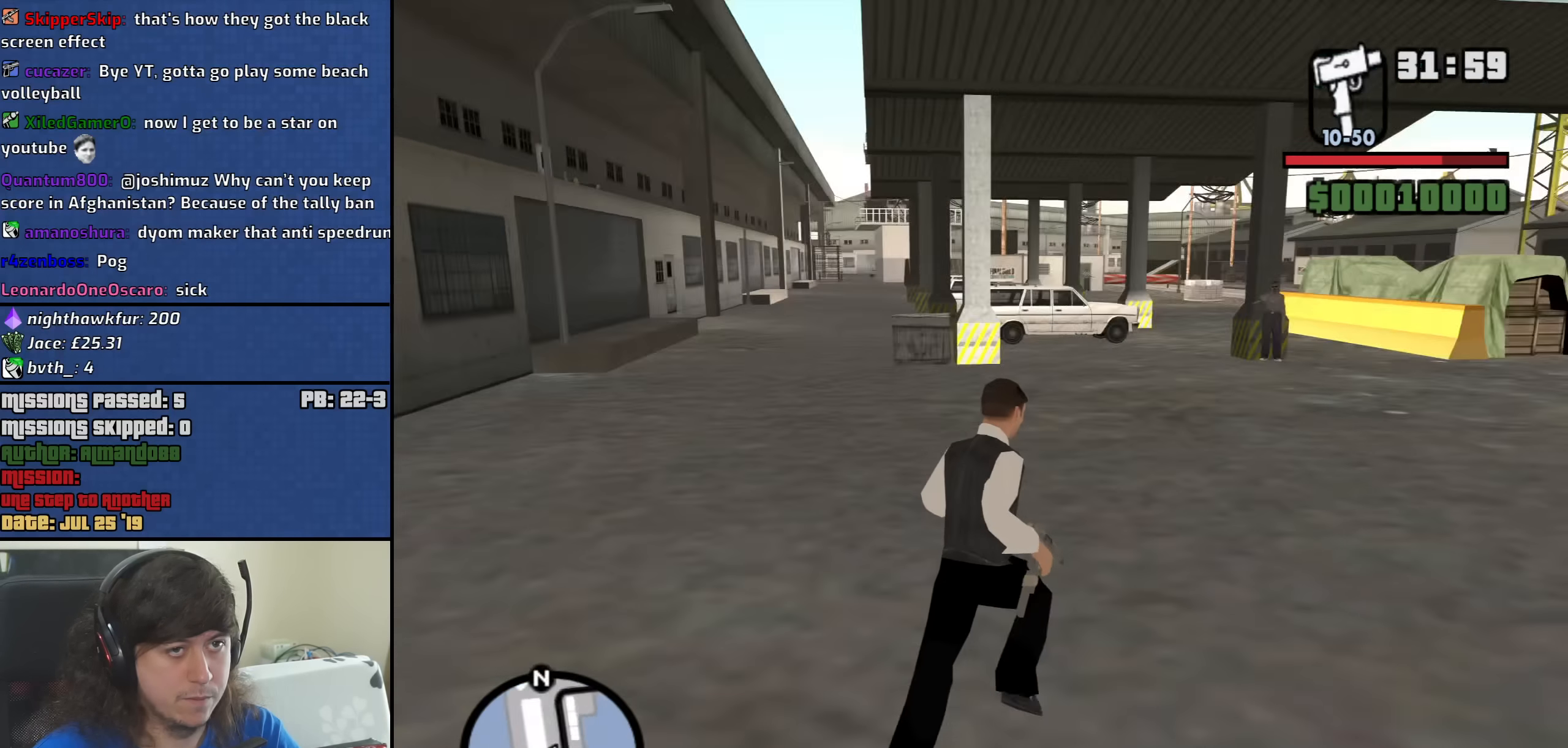
{"keys": ["w"], "mouse": ["right"], "events": [[183, "d", "up"], [233, "mouse_right", "down"]]}
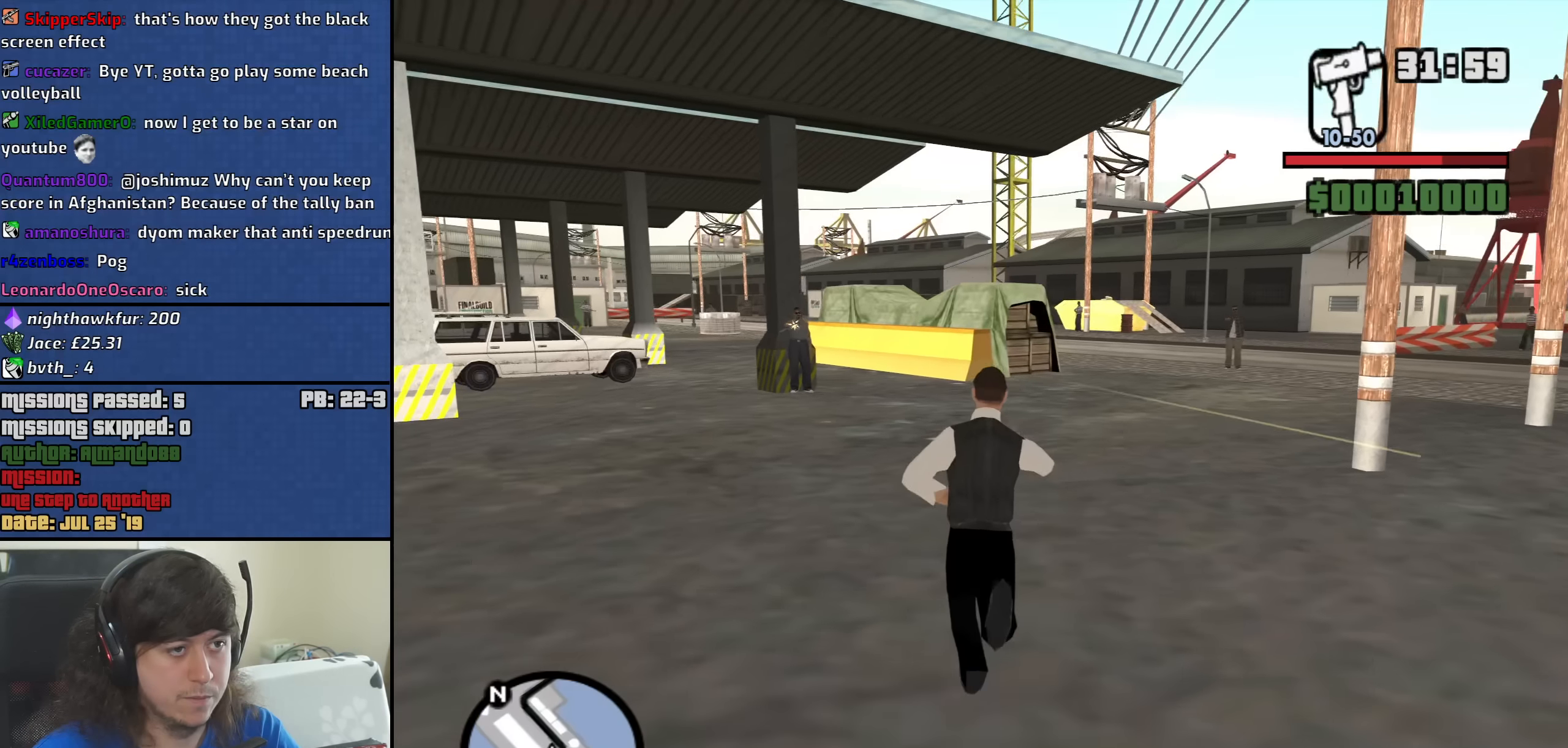
{"keys": ["w"], "mouse": ["right"], "events": []}
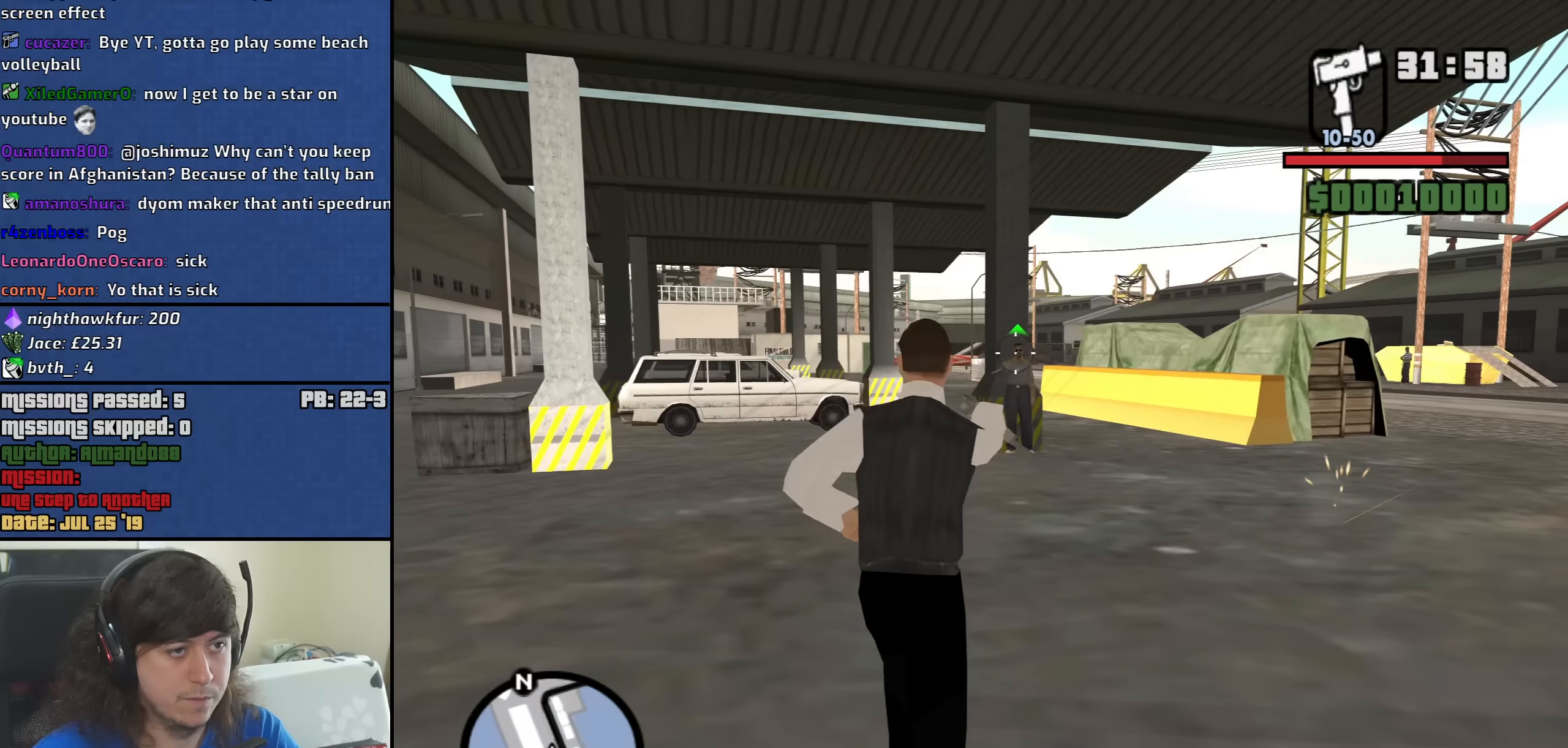
{"keys": ["a", "w"], "mouse": ["right"], "events": [[116, "mouse_left", "down"], [216, "mouse_left", "up"], [500, "a", "down"]]}
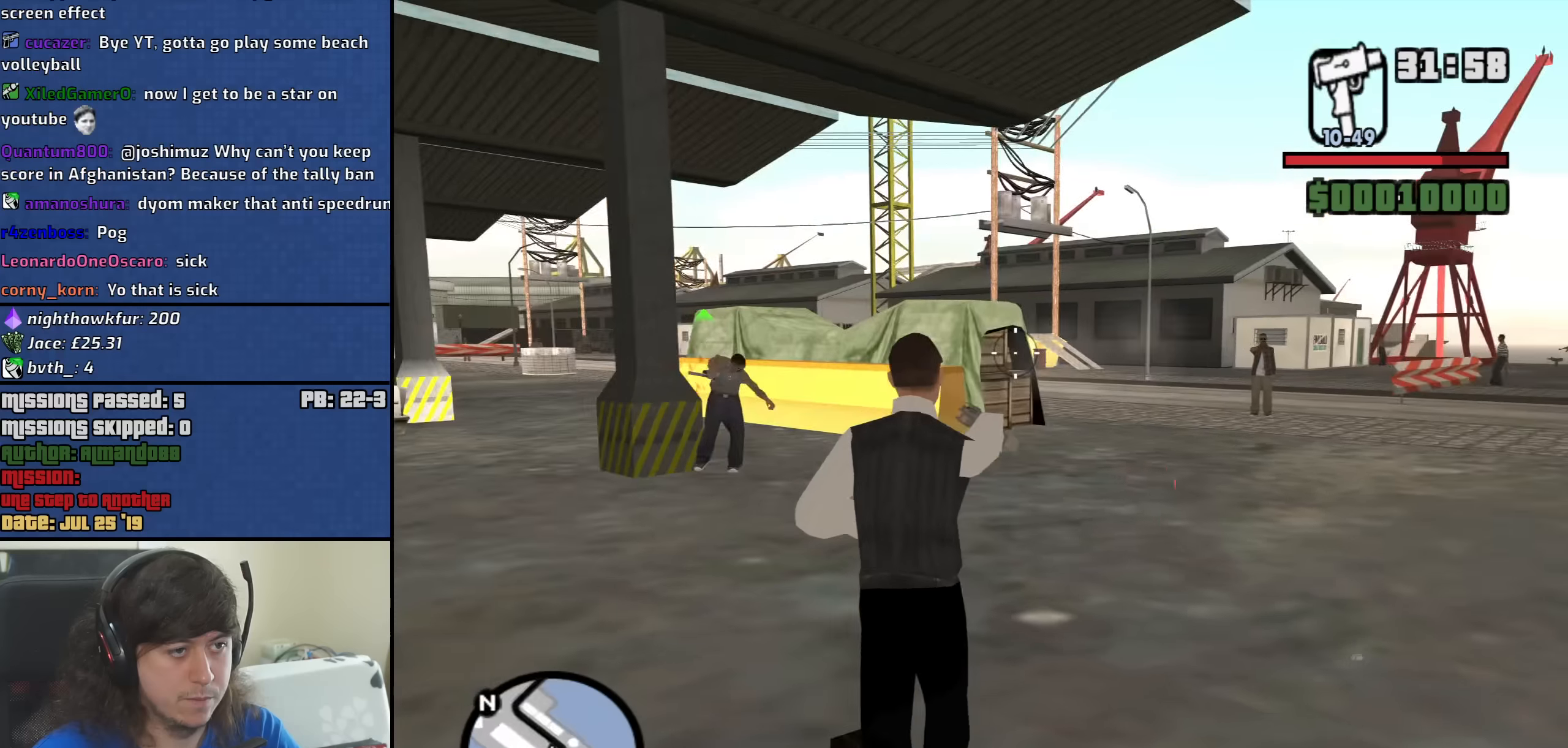
{"keys": ["w"], "mouse": ["left", "right"], "events": [[133, "a", "up"], [333, "mouse_left", "down"]]}
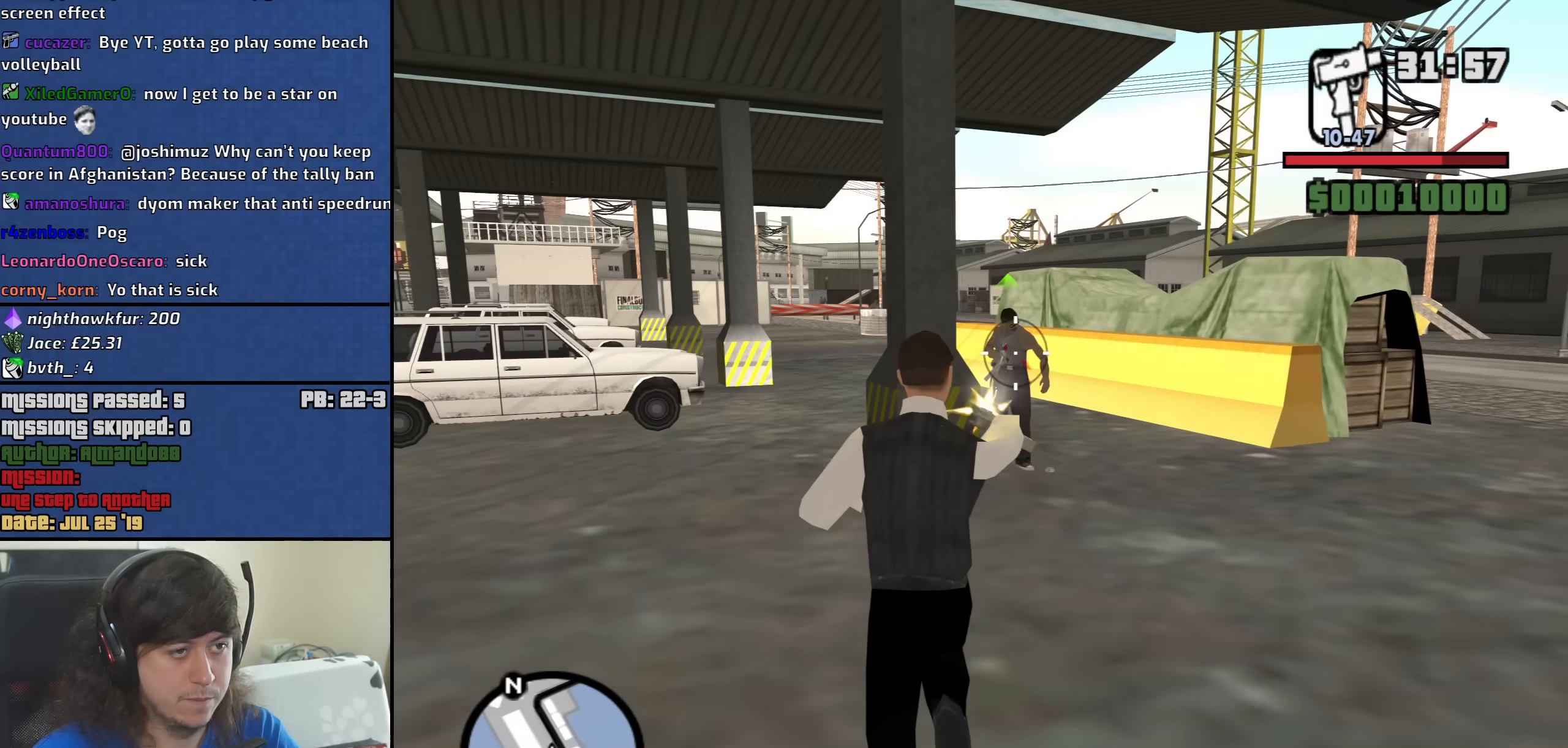
{"keys": ["w"], "mouse": ["left", "right"], "events": []}
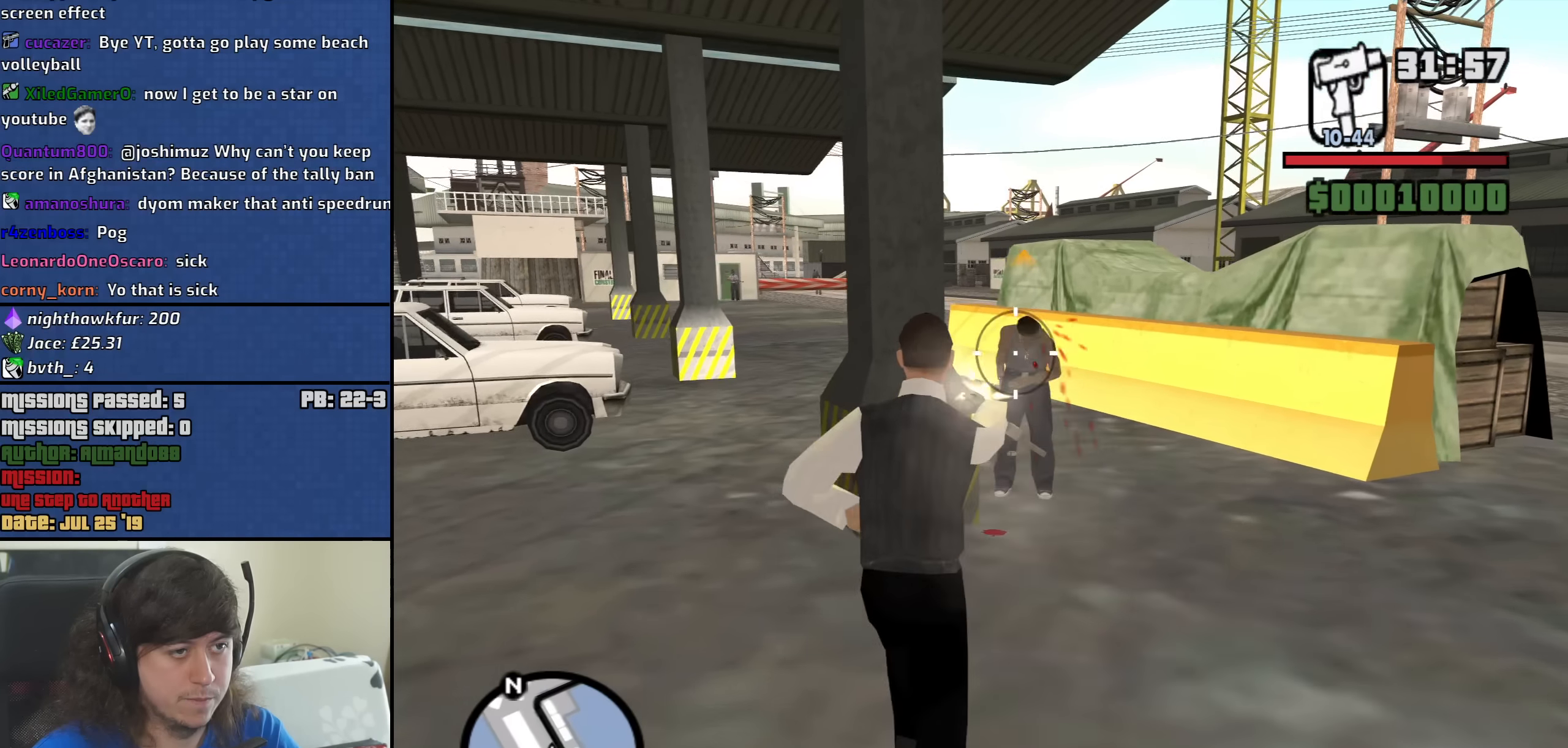
{"keys": ["w"], "mouse": ["left", "right"], "events": []}
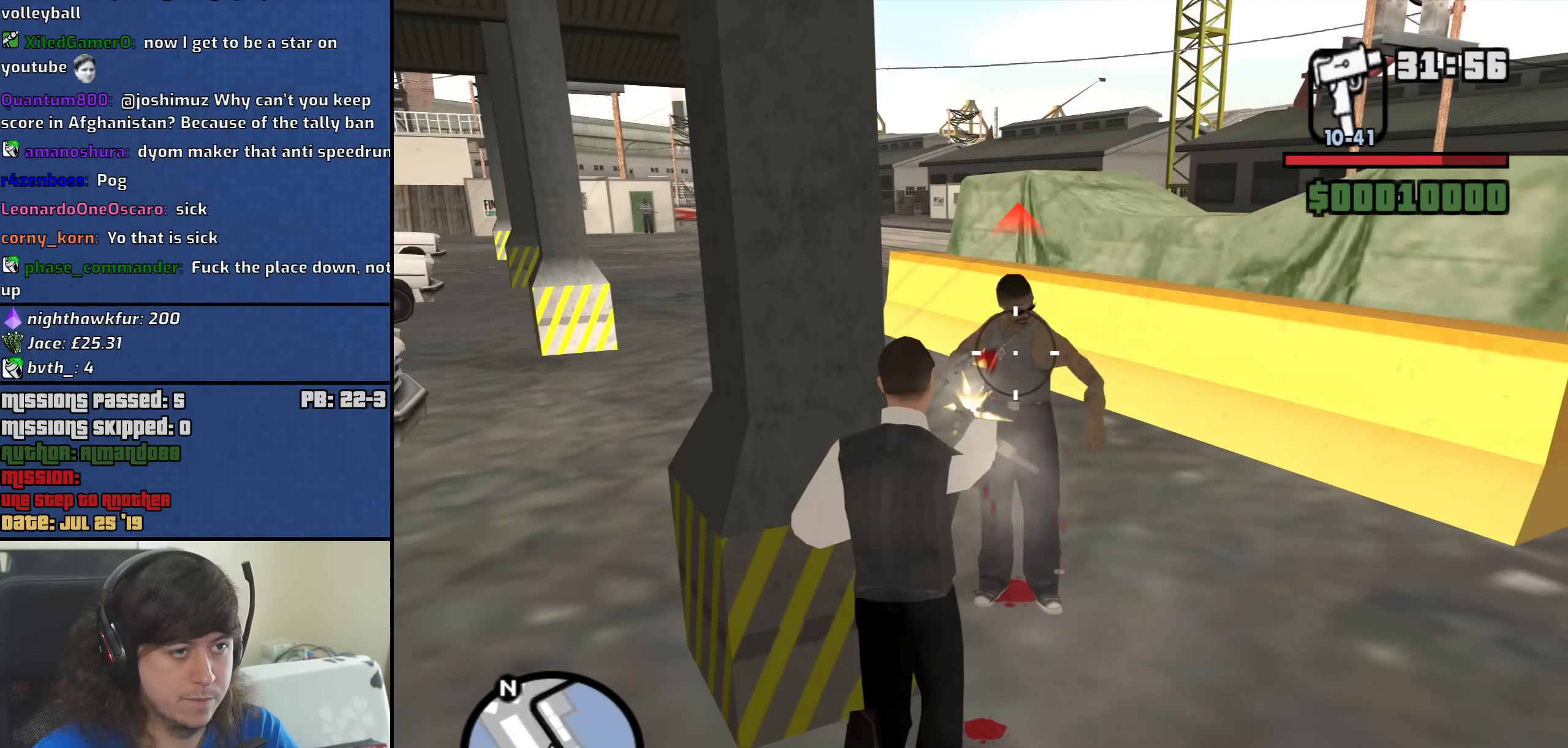
{"keys": ["w"], "mouse": ["right"], "events": [[317, "mouse_left", "up"]]}
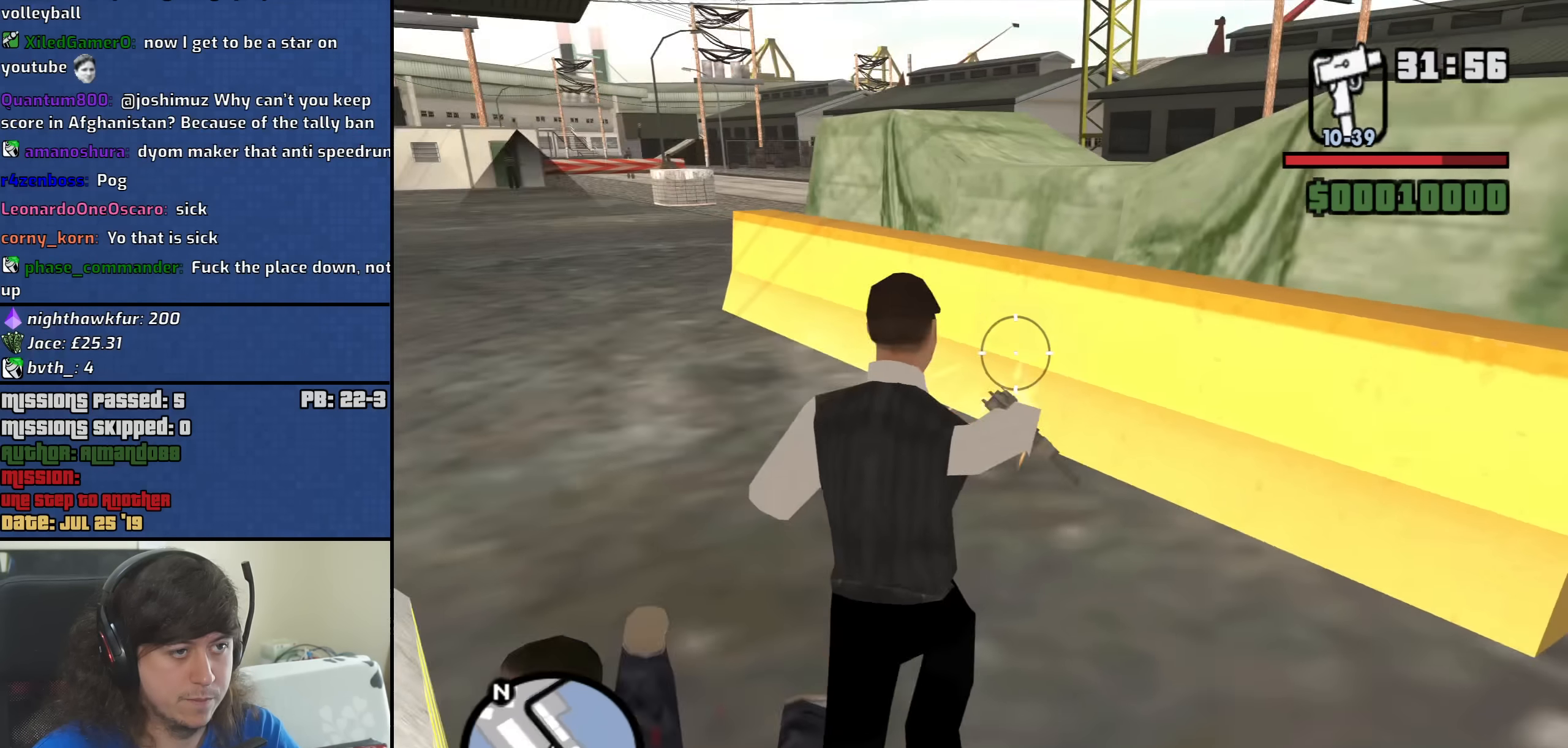
{"keys": ["w"], "mouse": ["right"], "events": [[67, "a", "down"], [250, "a", "up"]]}
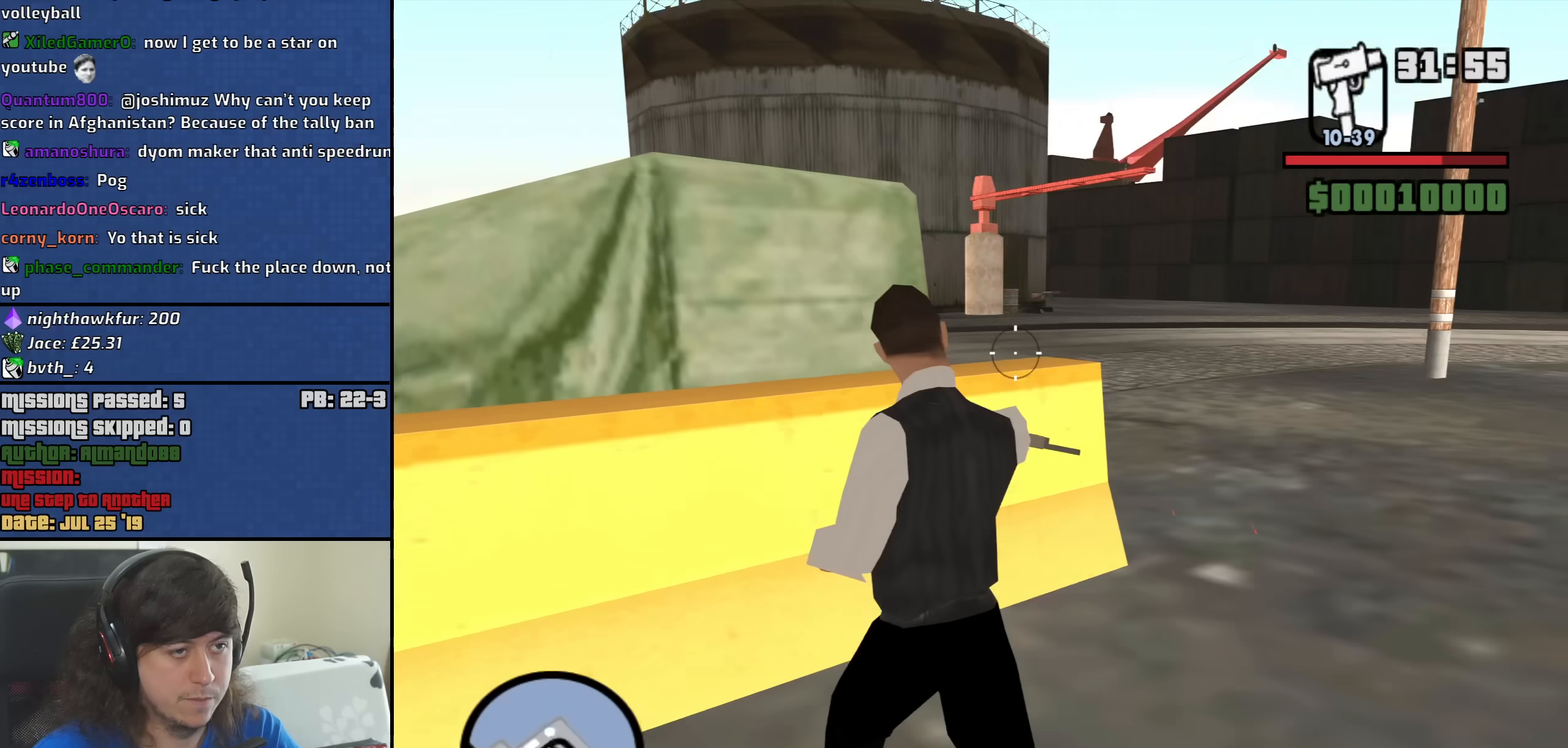
{"keys": ["d"], "mouse": ["right"], "events": [[33, "w", "up"], [167, "d", "down"]]}
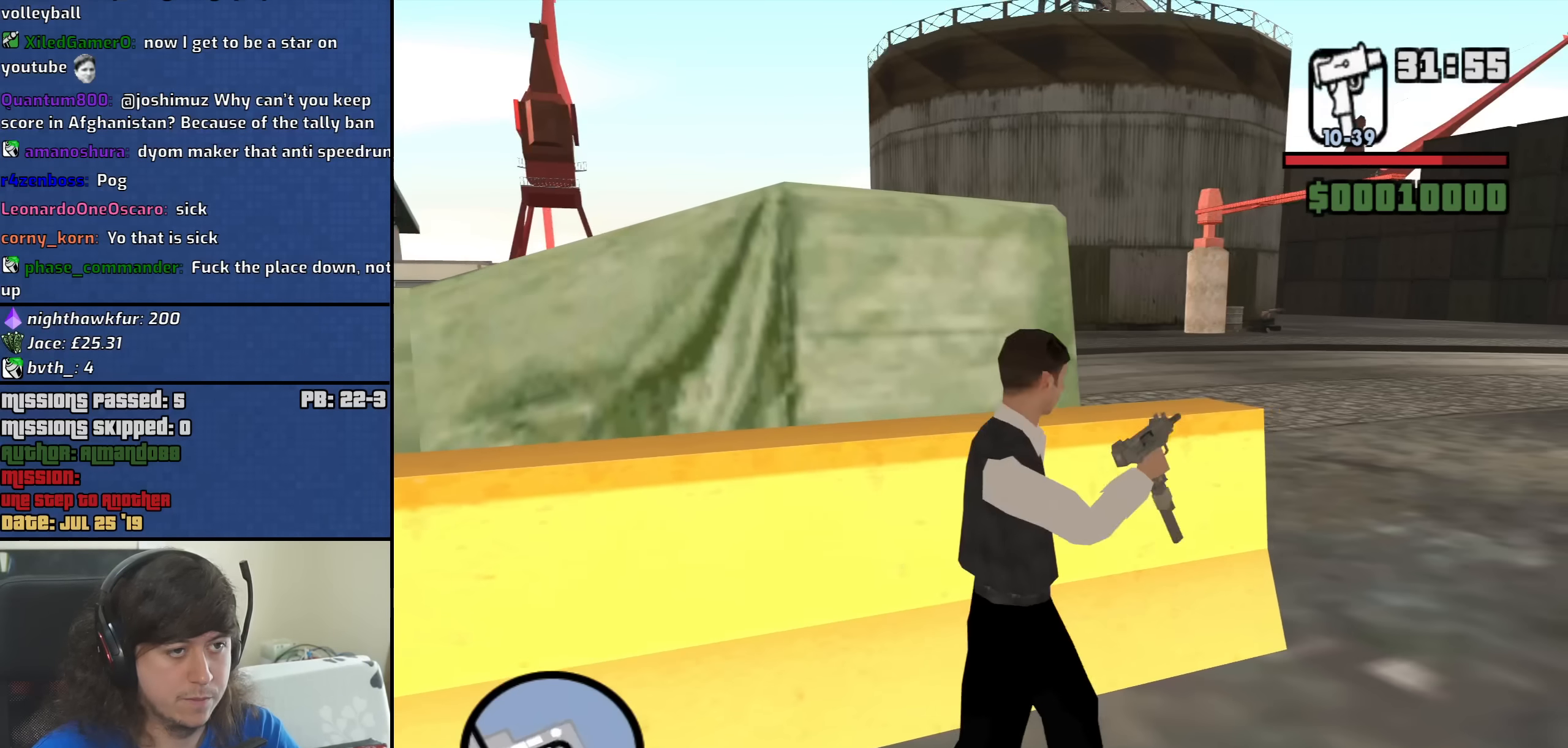
{"keys": [], "mouse": [], "events": [[133, "w", "down"], [333, "d", "up"], [333, "w", "up"], [367, "mouse_right", "up"]]}
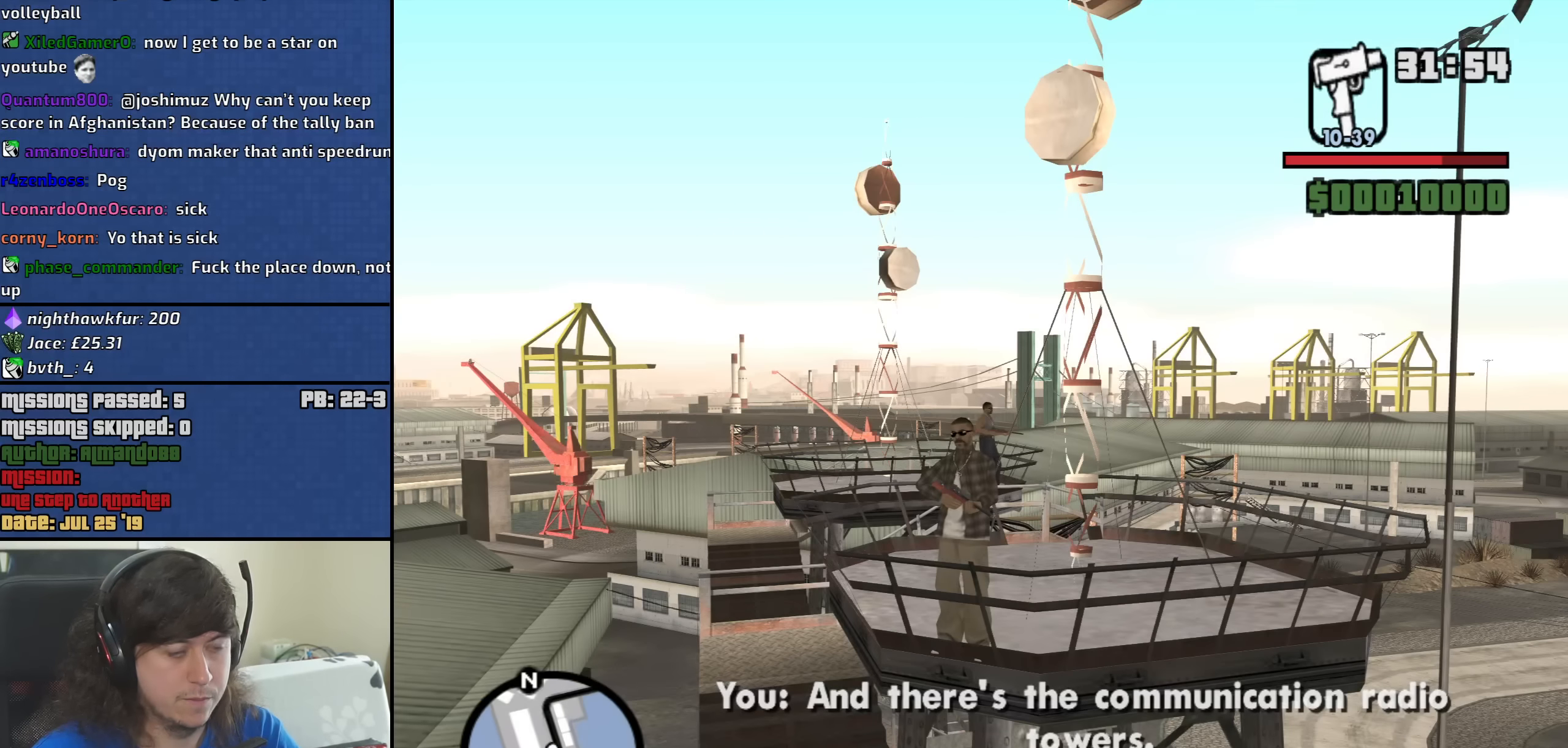
{"keys": [], "mouse": [], "events": [[100, "space", "down"], [200, "space", "up"]]}
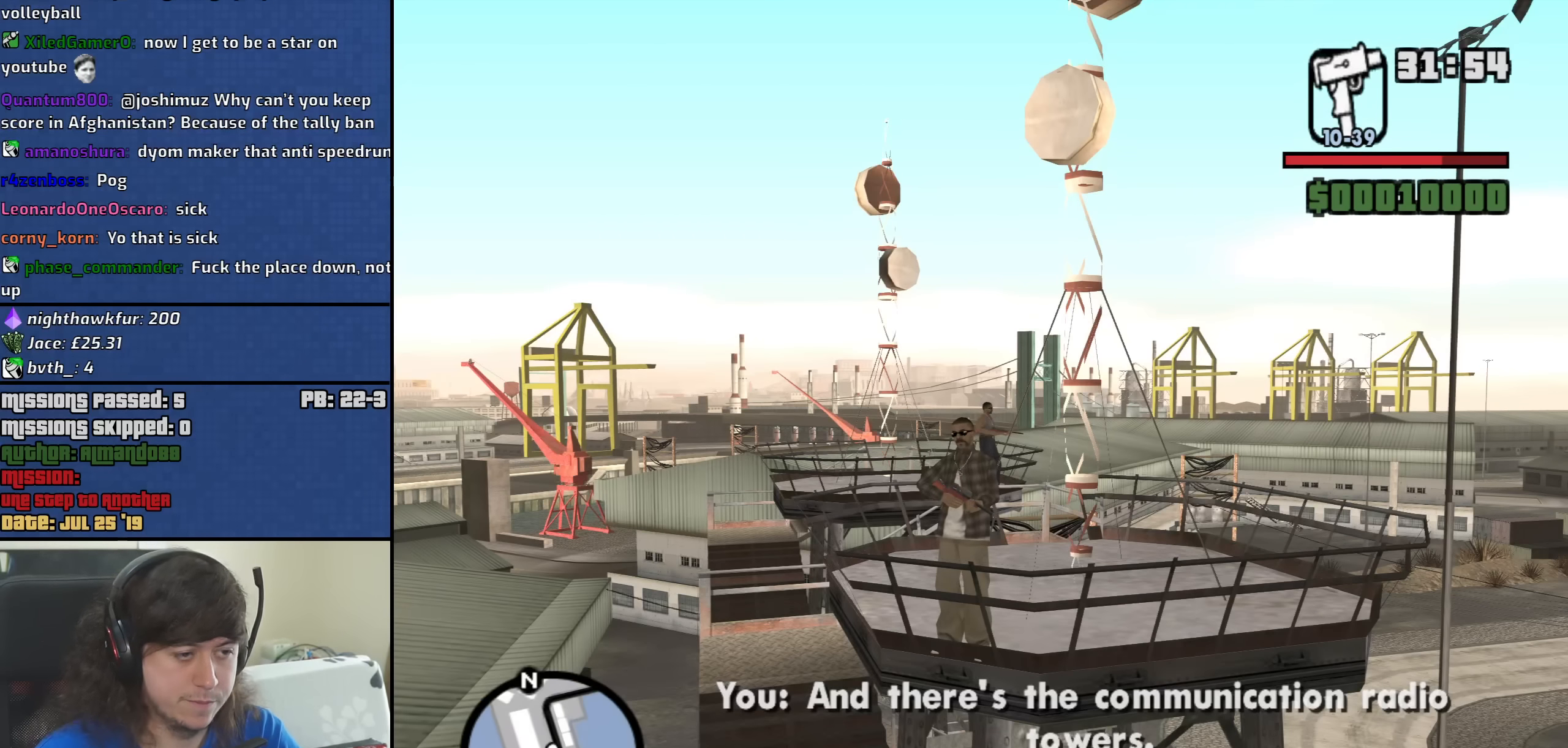
{"keys": [], "mouse": [], "events": []}
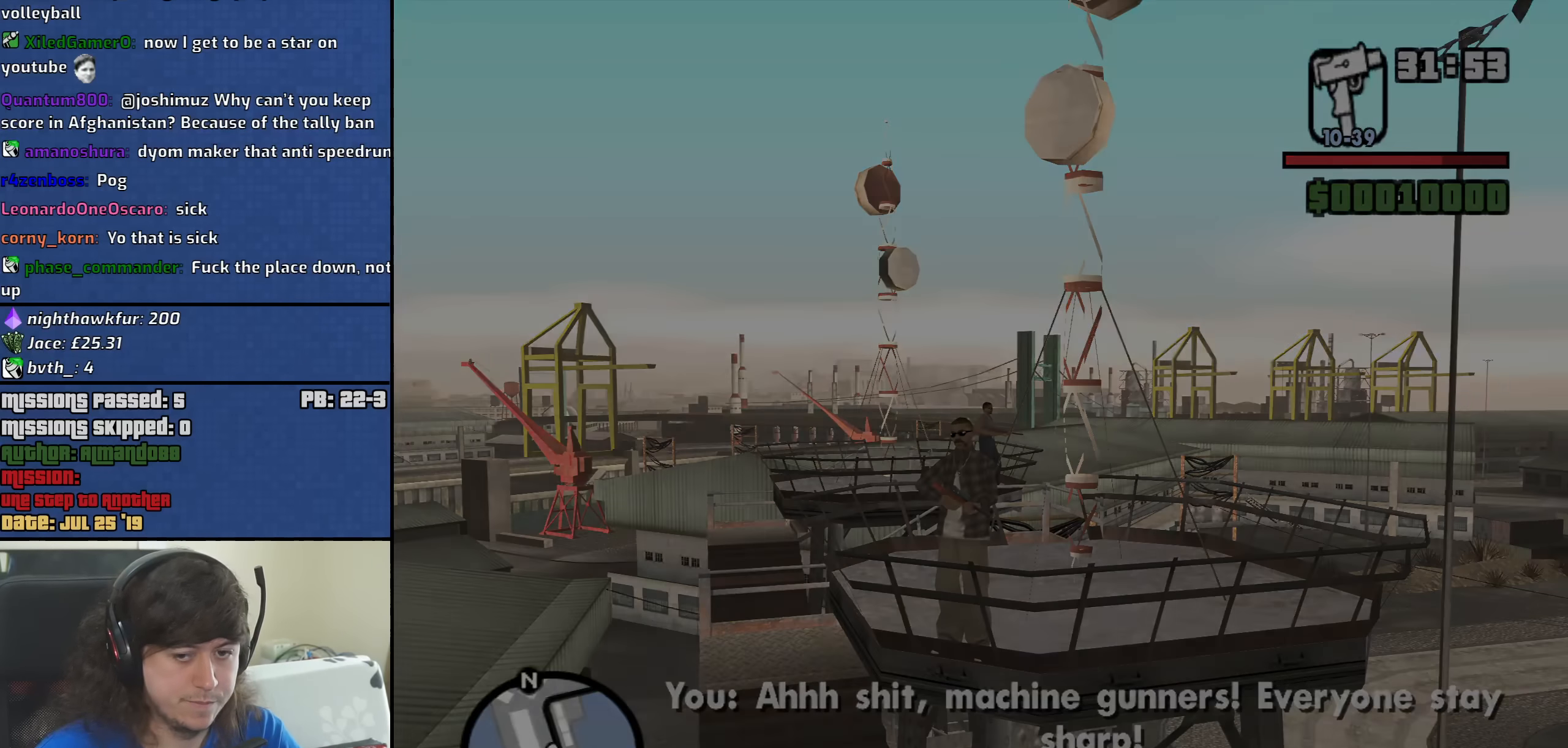
{"keys": [], "mouse": [], "events": []}
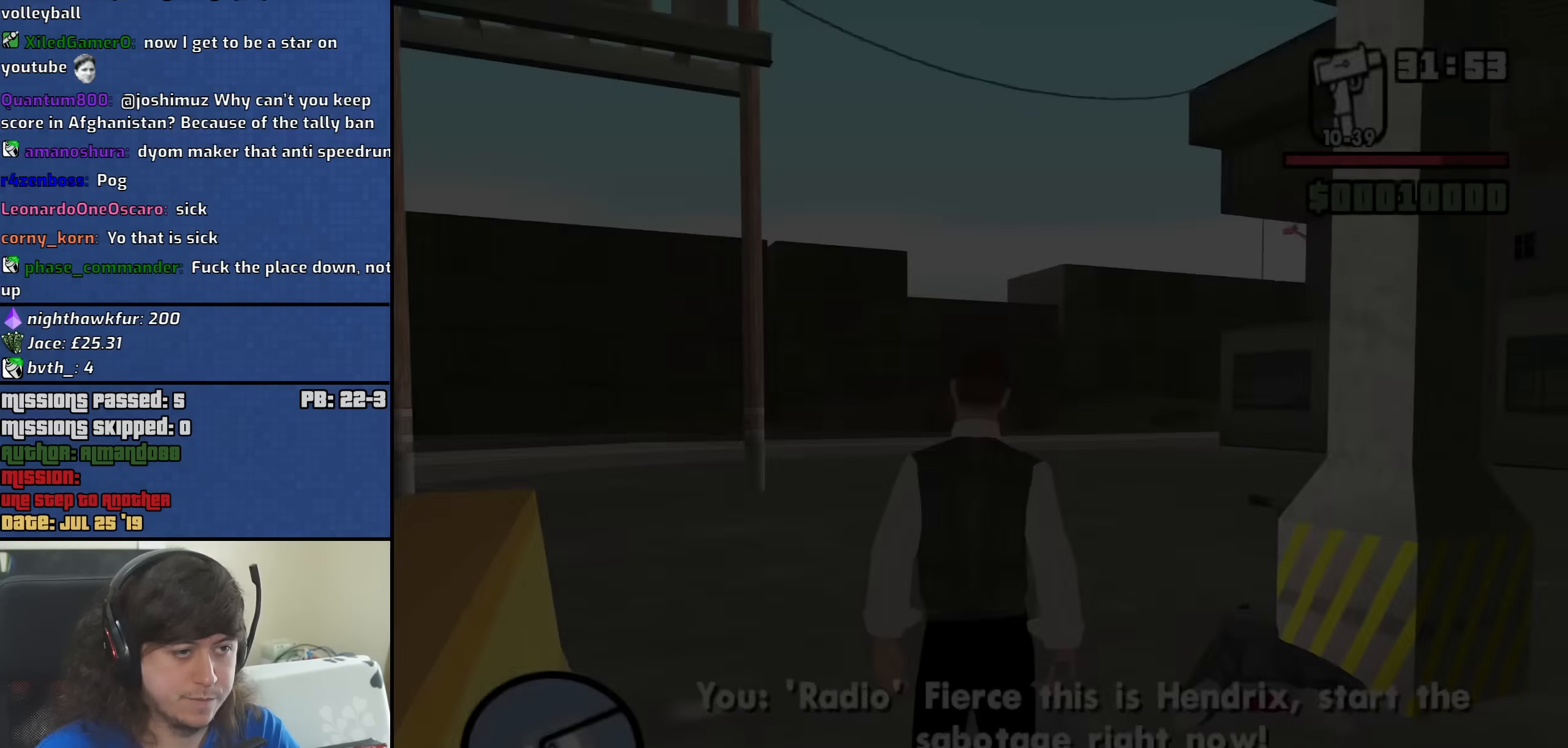
{"keys": [], "mouse": [], "events": []}
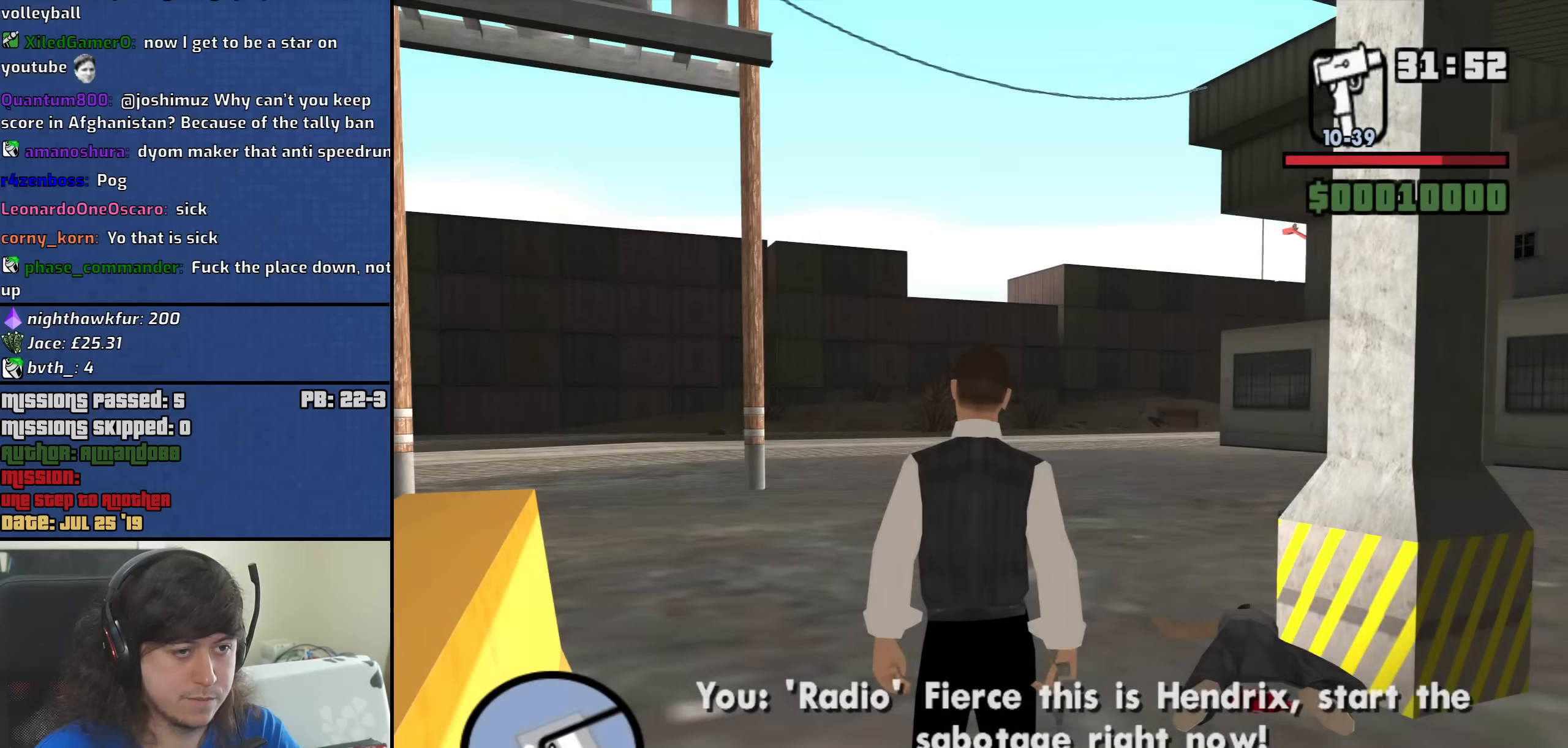
{"keys": ["a", "w"], "mouse": [], "events": [[267, "w", "down"], [400, "a", "down"]]}
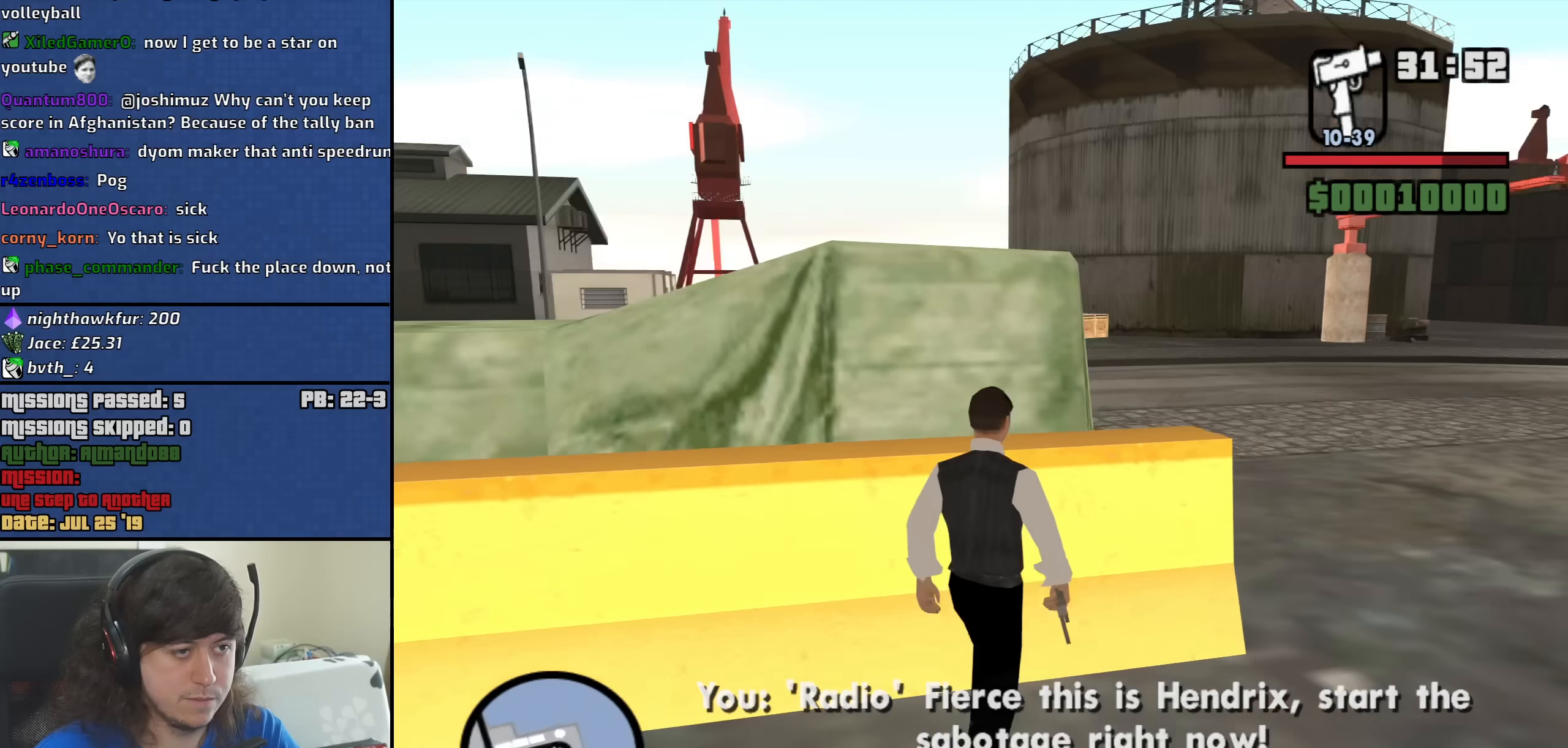
{"keys": ["d"], "mouse": [], "events": [[50, "w", "up"], [234, "a", "up"], [417, "d", "down"]]}
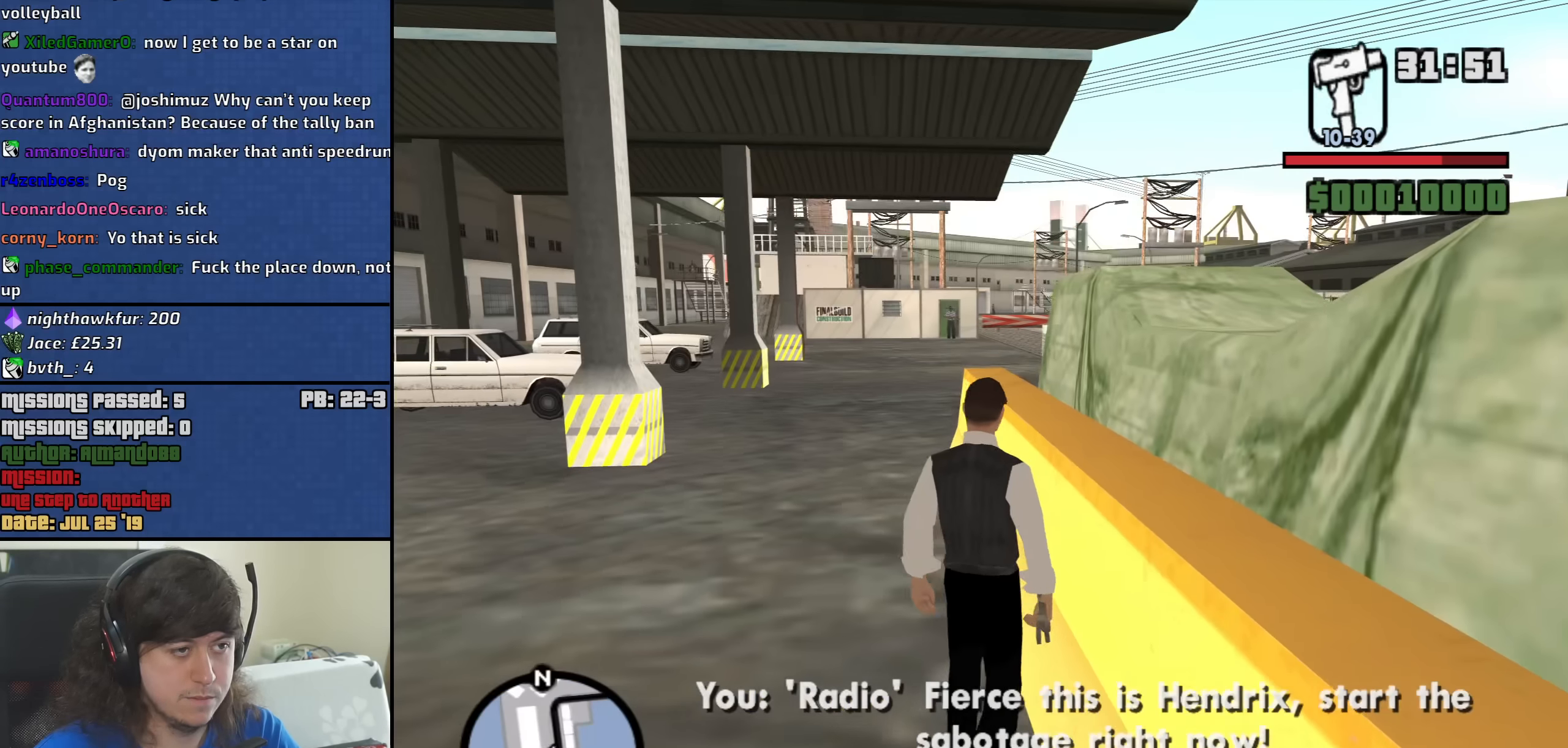
{"keys": [], "mouse": [], "events": [[17, "d", "up"], [334, "a", "down"], [434, "a", "up"]]}
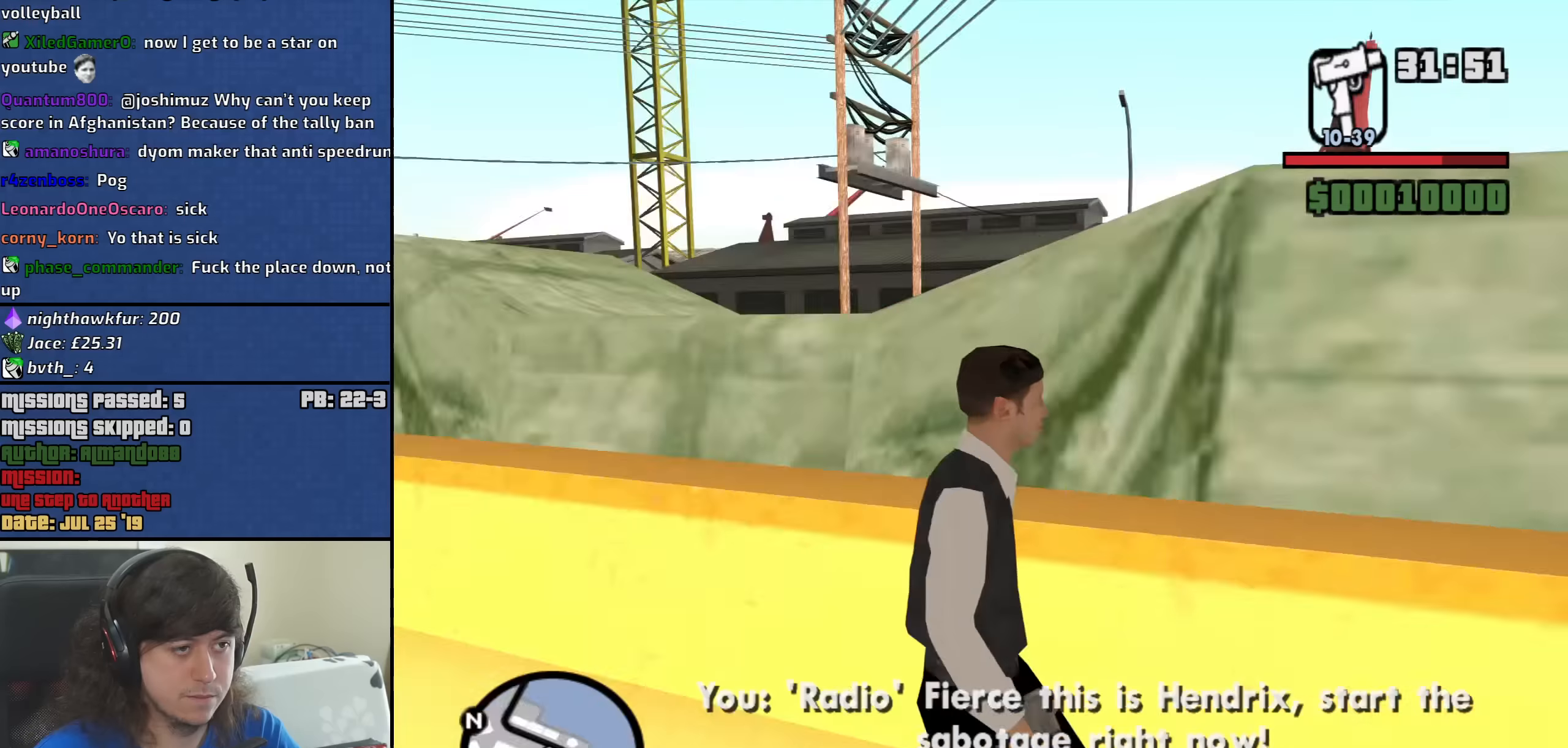
{"keys": ["d", "w"], "mouse": [], "events": [[34, "d", "down"], [117, "w", "down"]]}
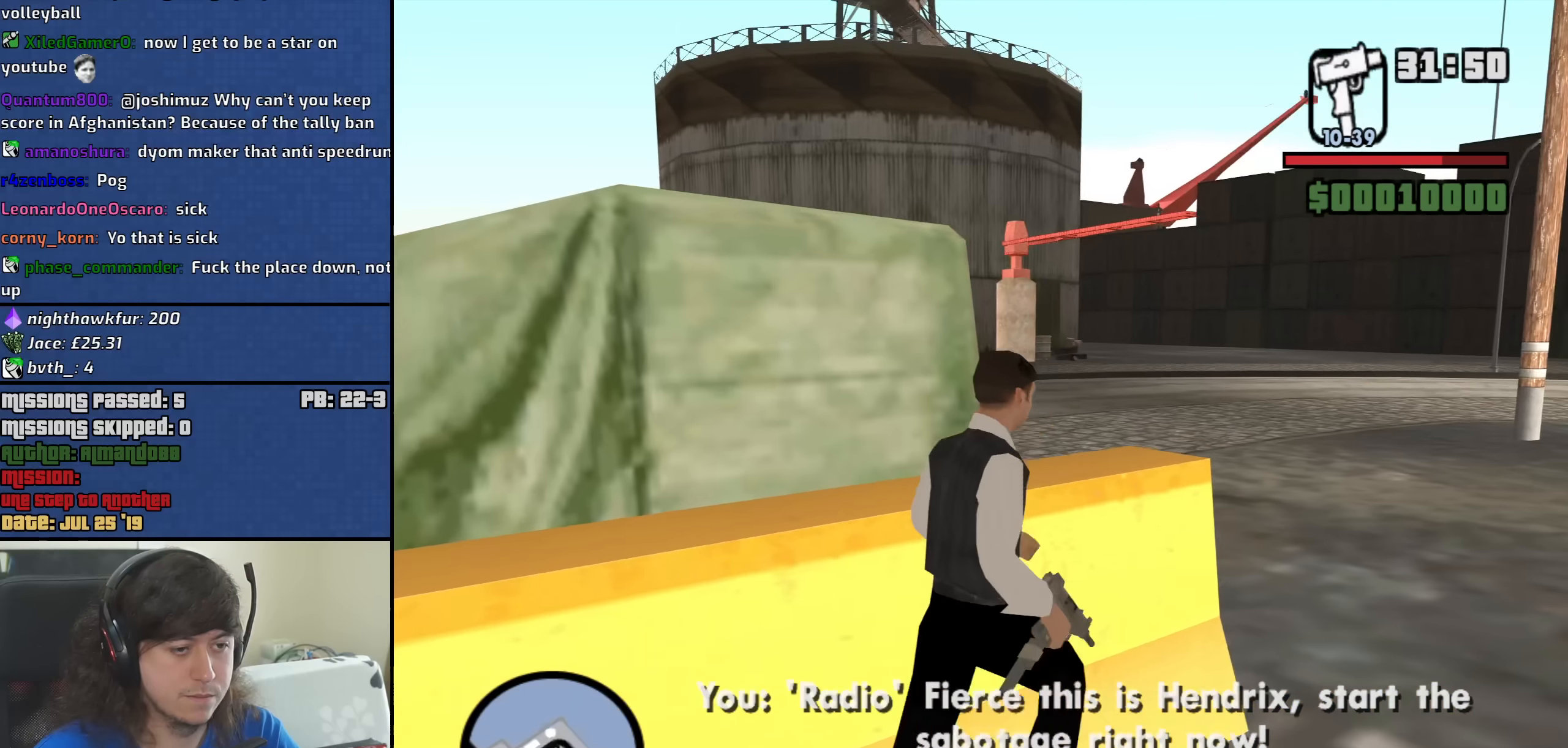
{"keys": ["w"], "mouse": ["right"], "events": [[84, "mouse_right", "down"], [467, "d", "up"]]}
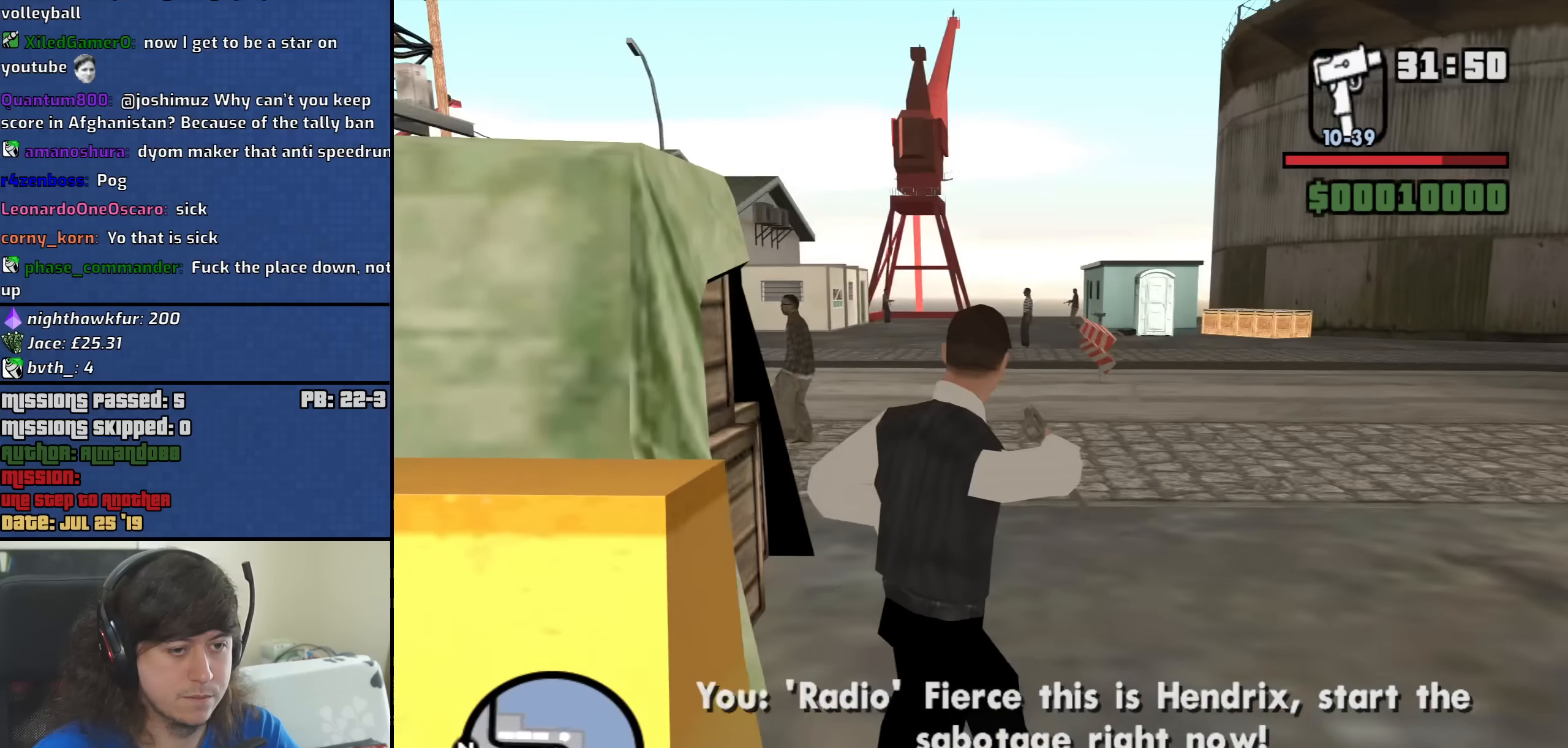
{"keys": ["w"], "mouse": ["left", "right"], "events": [[17, "w", "up"], [434, "w", "down"], [484, "mouse_left", "down"]]}
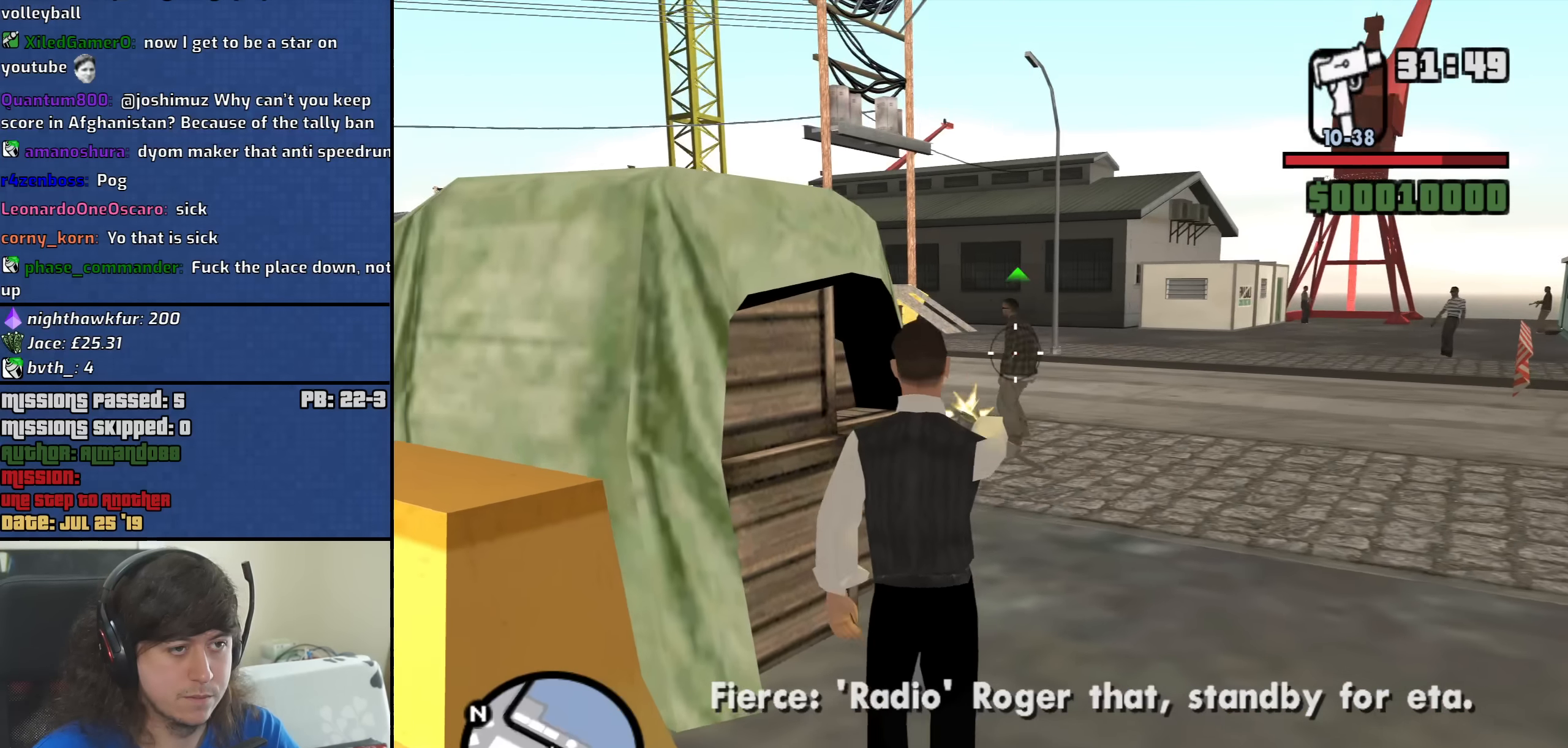
{"keys": [], "mouse": ["left", "right"], "events": [[317, "w", "up"]]}
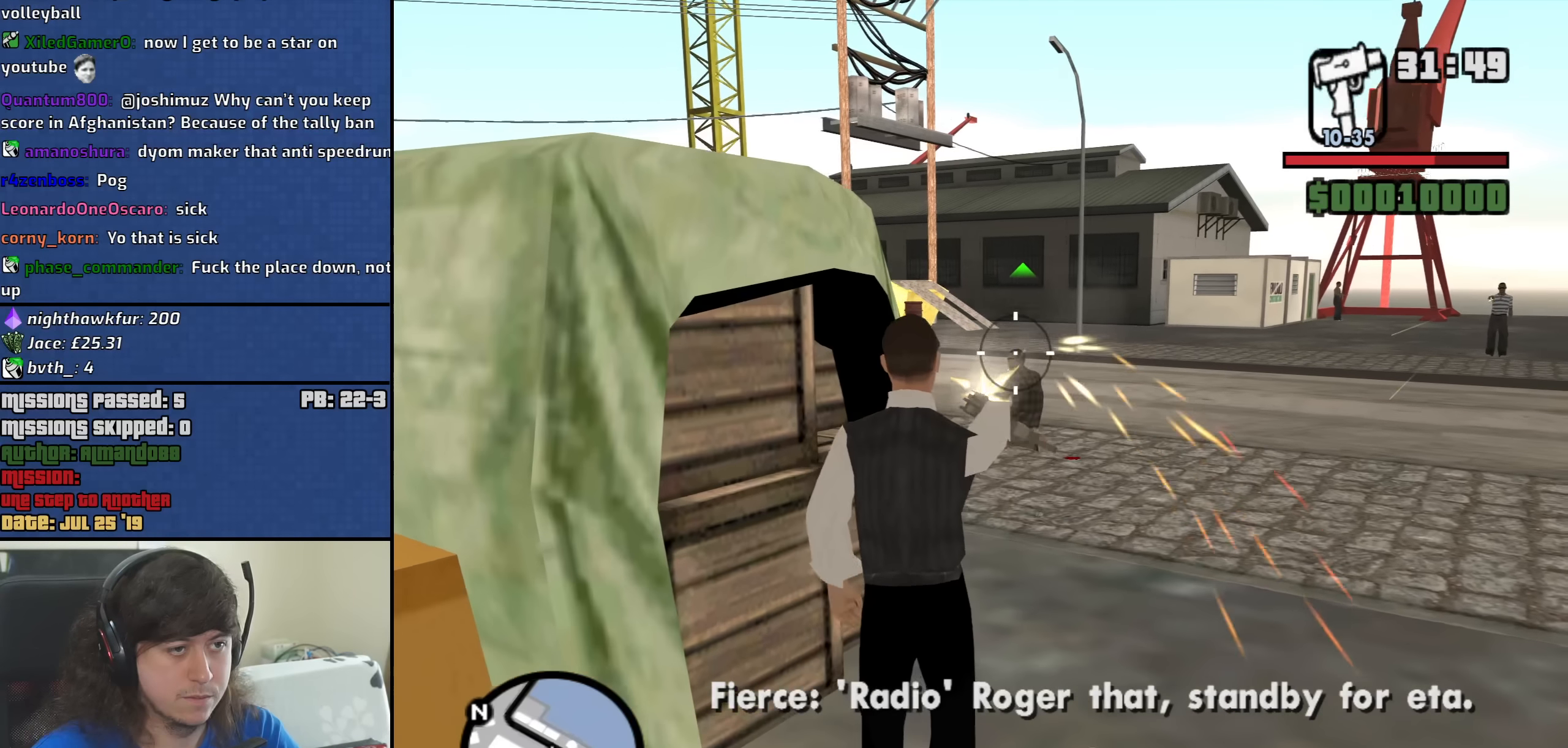
{"keys": ["a"], "mouse": [], "events": [[417, "a", "down"], [417, "mouse_left", "up"], [417, "mouse_right", "up"]]}
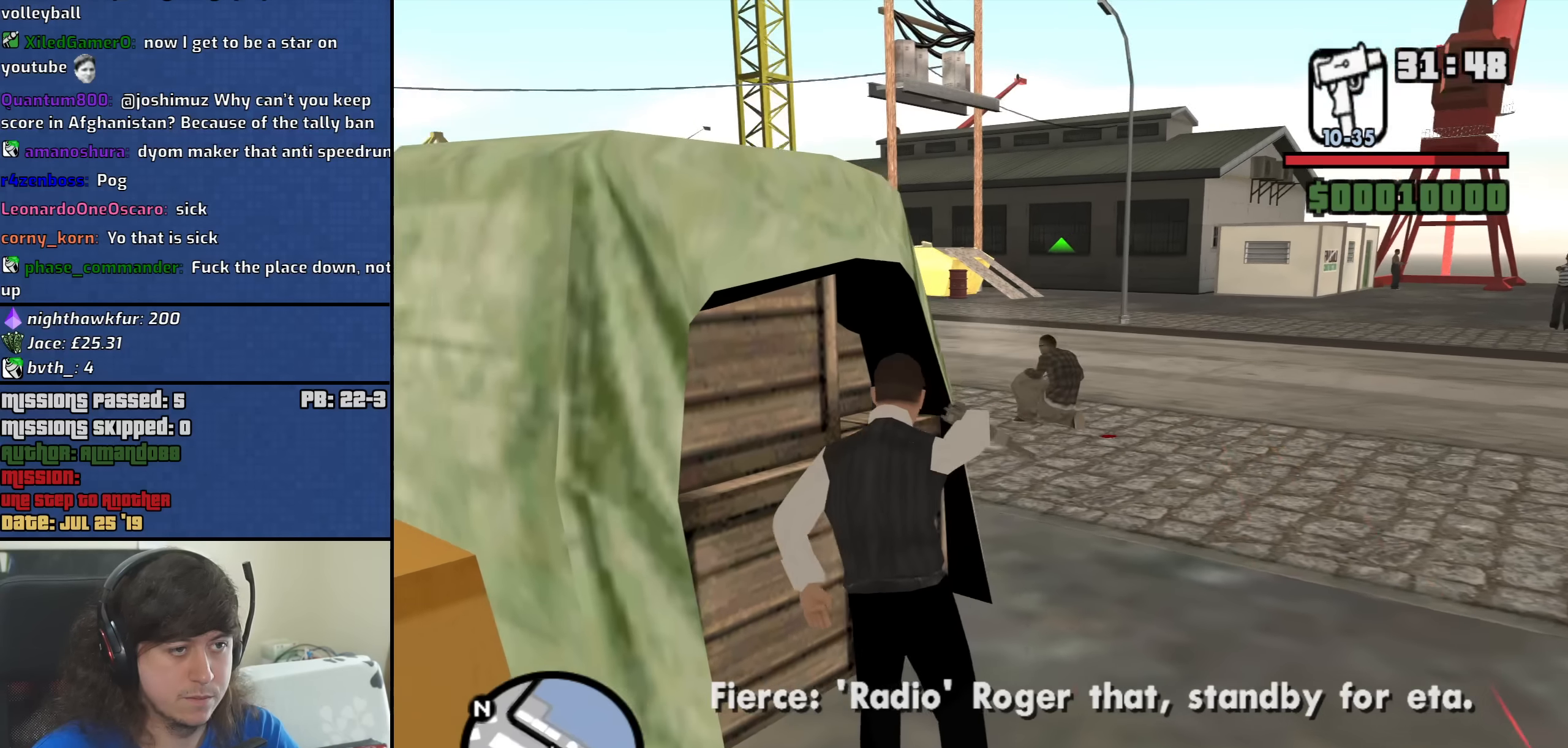
{"keys": ["a", "w"], "mouse": [], "events": [[100, "mouse_wheel_down", "down"], [150, "mouse_wheel_down", "up"], [384, "mouse_wheel_up", "down"], [484, "mouse_wheel_up", "up"], [484, "w", "down"]]}
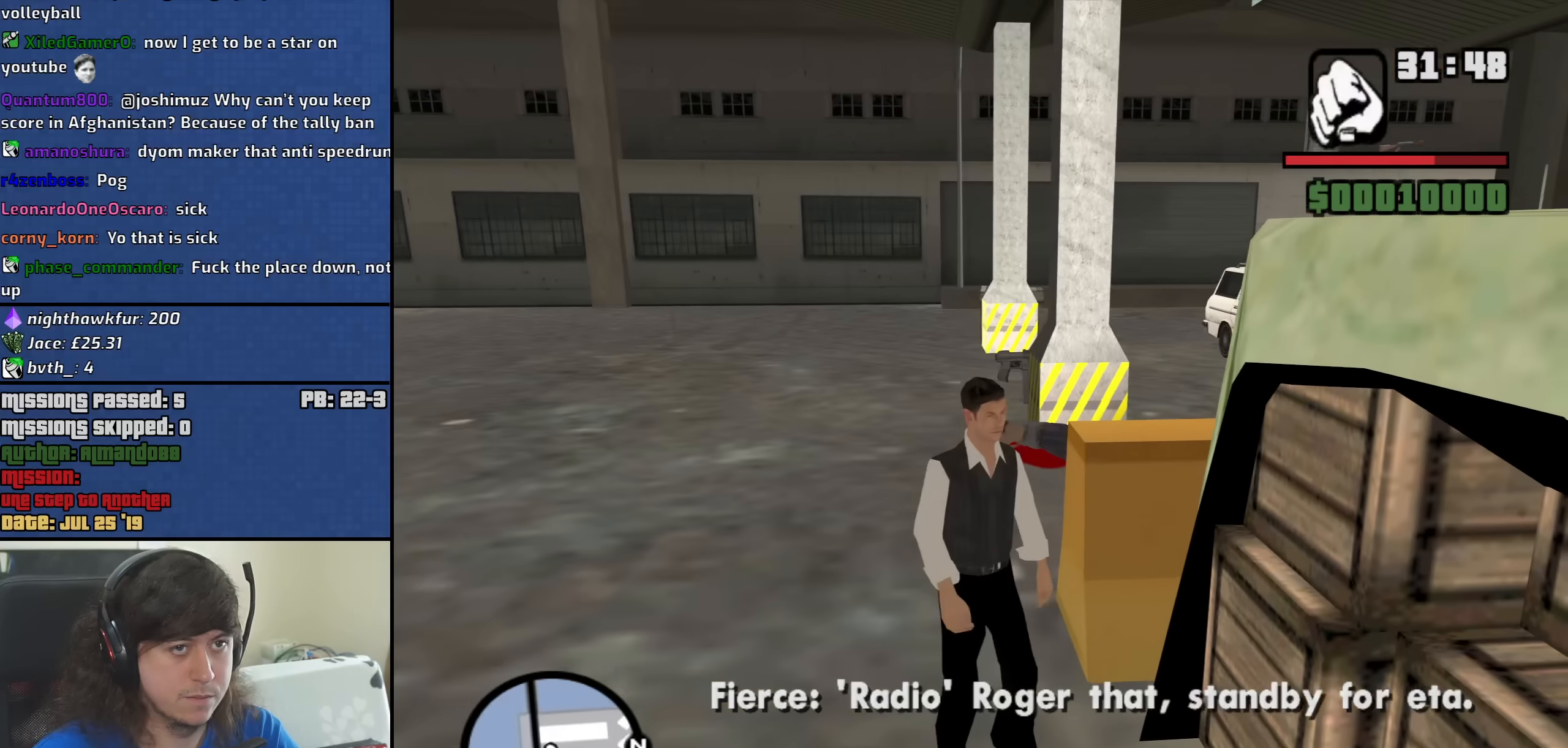
{"keys": ["w"], "mouse": [], "events": [[267, "a", "up"], [350, "mouse_wheel_down", "down"], [400, "mouse_wheel_down", "up"]]}
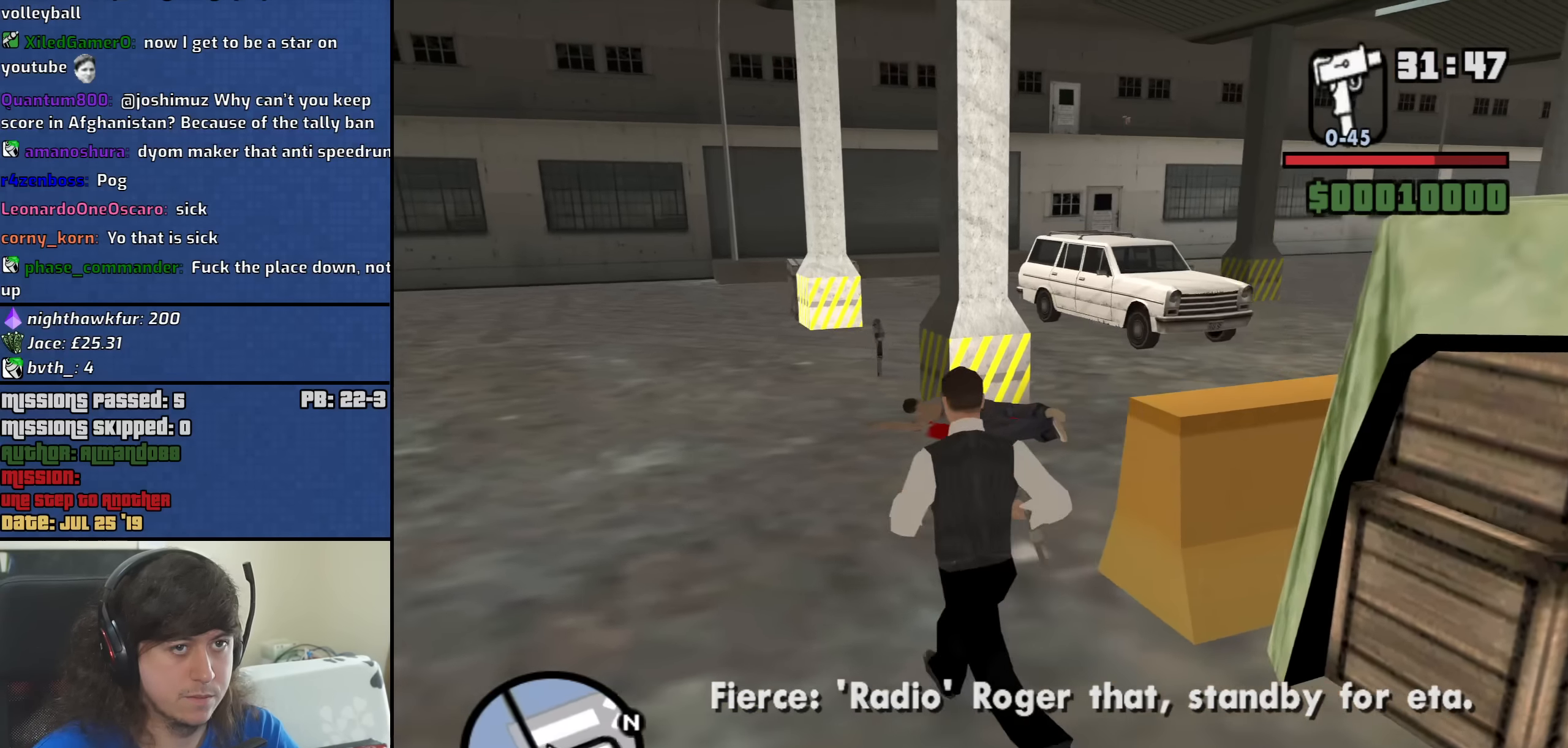
{"keys": ["w"], "mouse": [], "events": []}
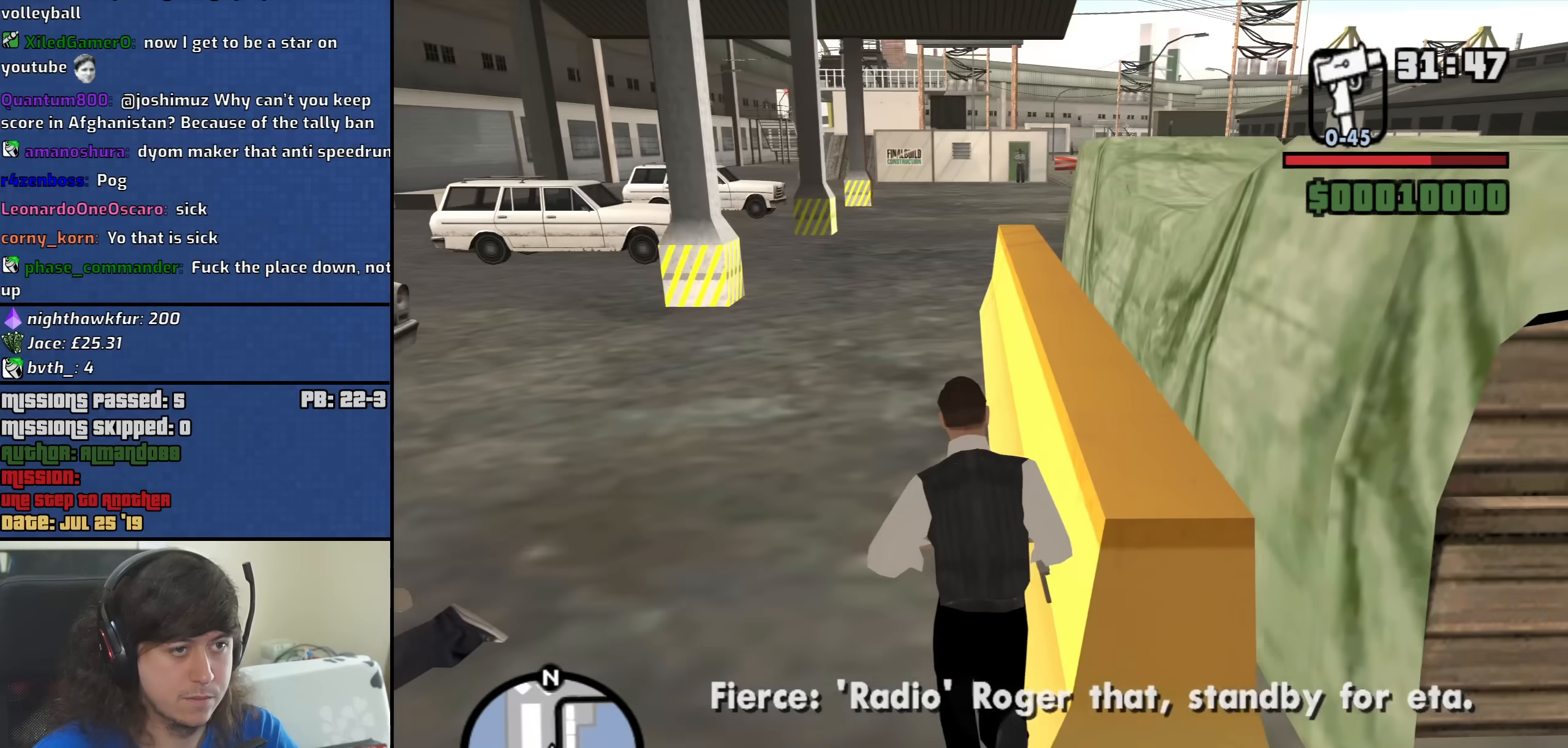
{"keys": [], "mouse": [], "events": [[100, "a", "down"], [200, "a", "up"], [384, "w", "up"]]}
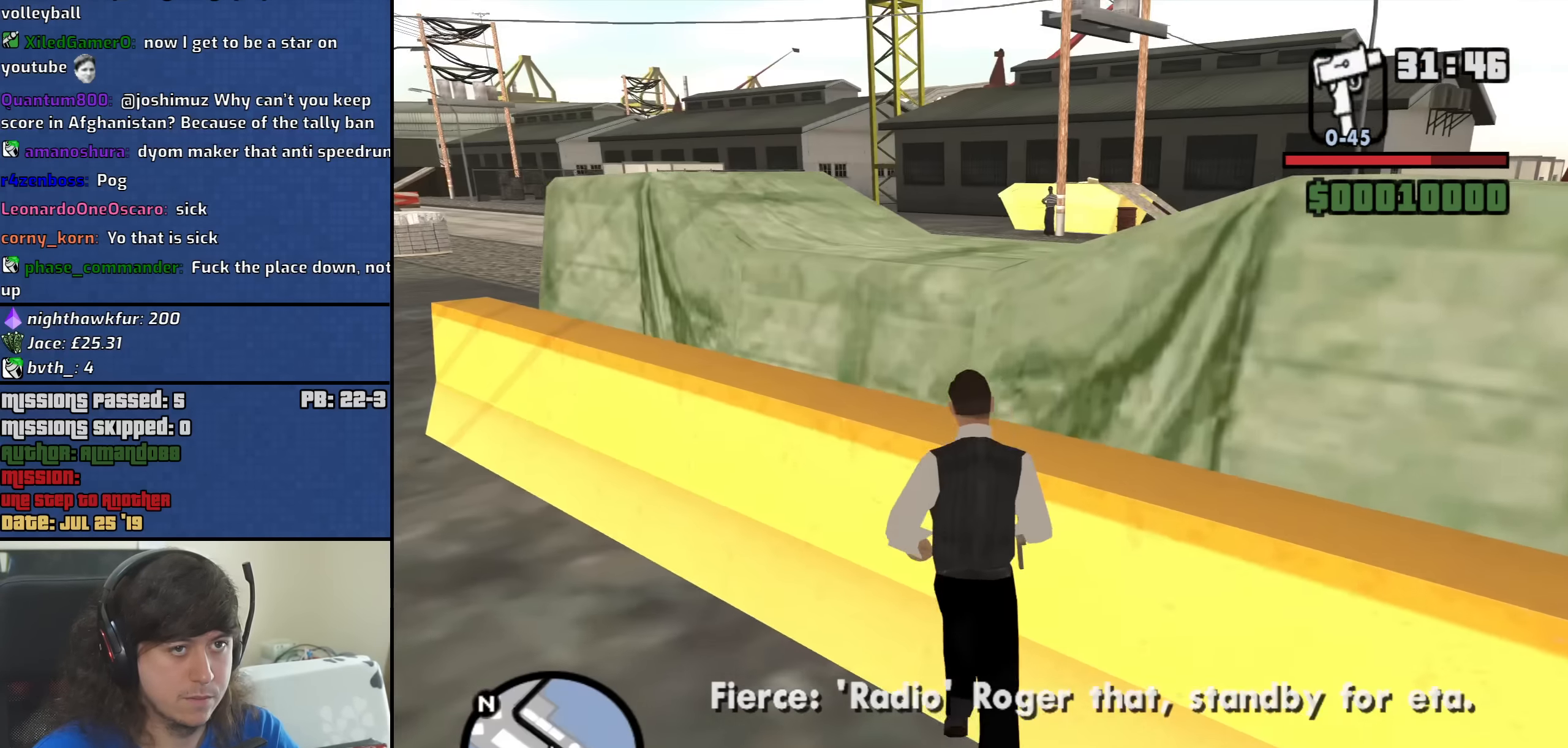
{"keys": [], "mouse": [], "events": [[34, "c", "down"], [117, "c", "up"]]}
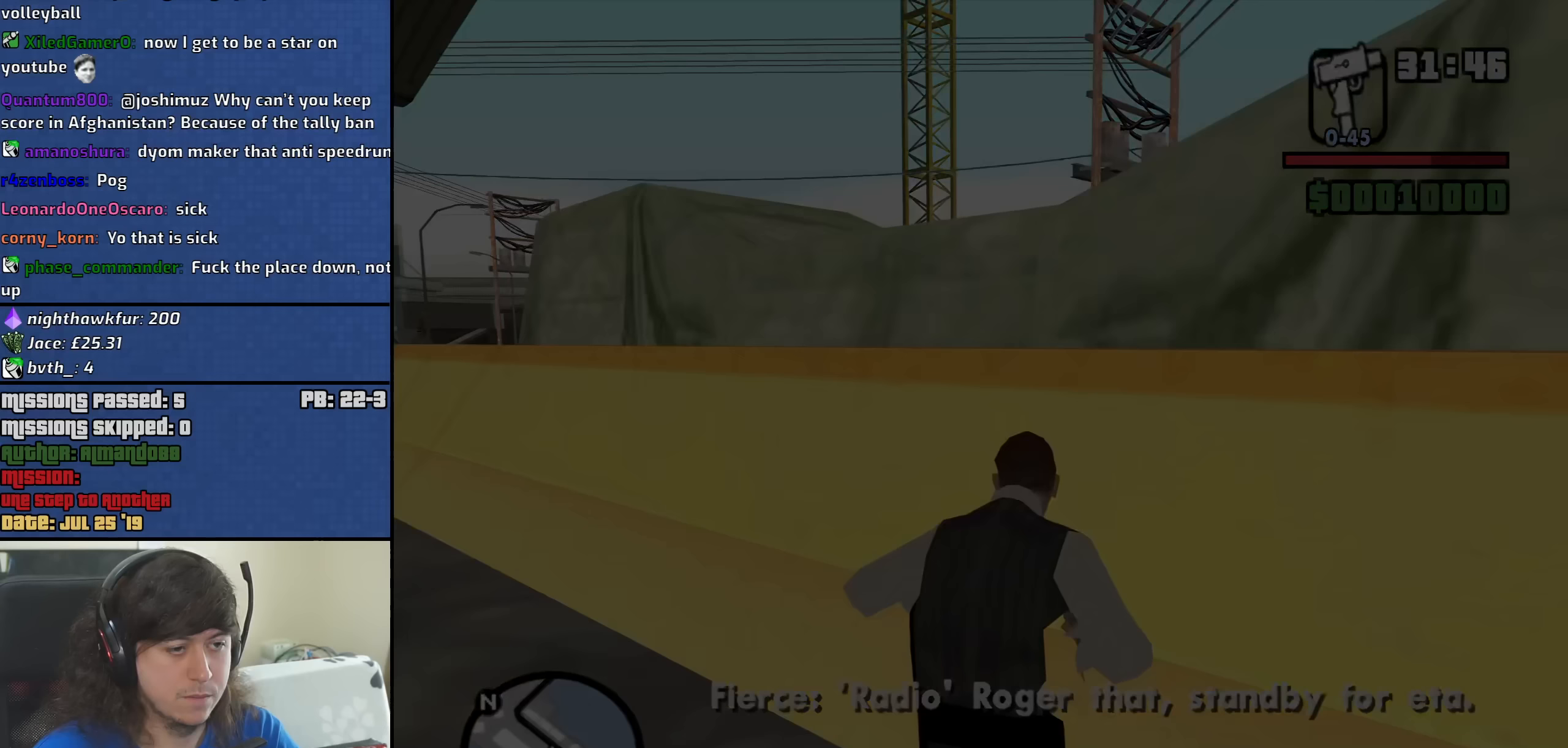
{"keys": [], "mouse": [], "events": [[317, "space", "down"], [417, "space", "up"]]}